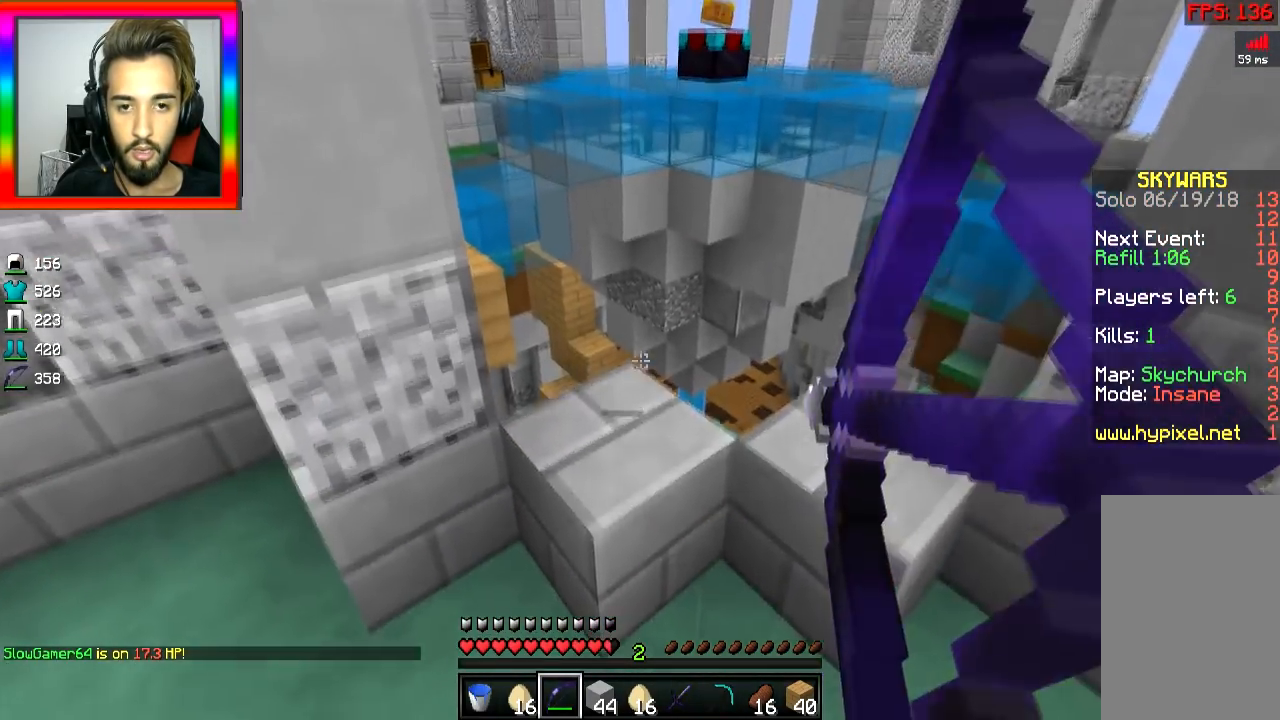
Gameplay with keyboard and mouse; each line is a JSON object with the keys and mouse buttons held at the frame after it. "events" lists presses ("down") and releases ("up") of "a", "d", "s", "space", "w", "mouse_left" and "mouse_right" between this image and that frame as [ms after this image, input, new state], when the widget could be followed in between. "mouse_left", "mouse_right" = the "left", "right" buttons of the "mouse" list. No other keys are recorded. Fast repeated clicks can show as one long hold. Mouse movement is not recorded.
{"keys": ["d", "w"], "mouse": ["left", "right"], "events": [[17, "mouse_left", "up"], [17, "mouse_right", "up"], [17, "space", "up"], [117, "a", "down"], [117, "mouse_right", "down"], [167, "mouse_left", "down"], [367, "a", "up"], [367, "d", "down"]]}
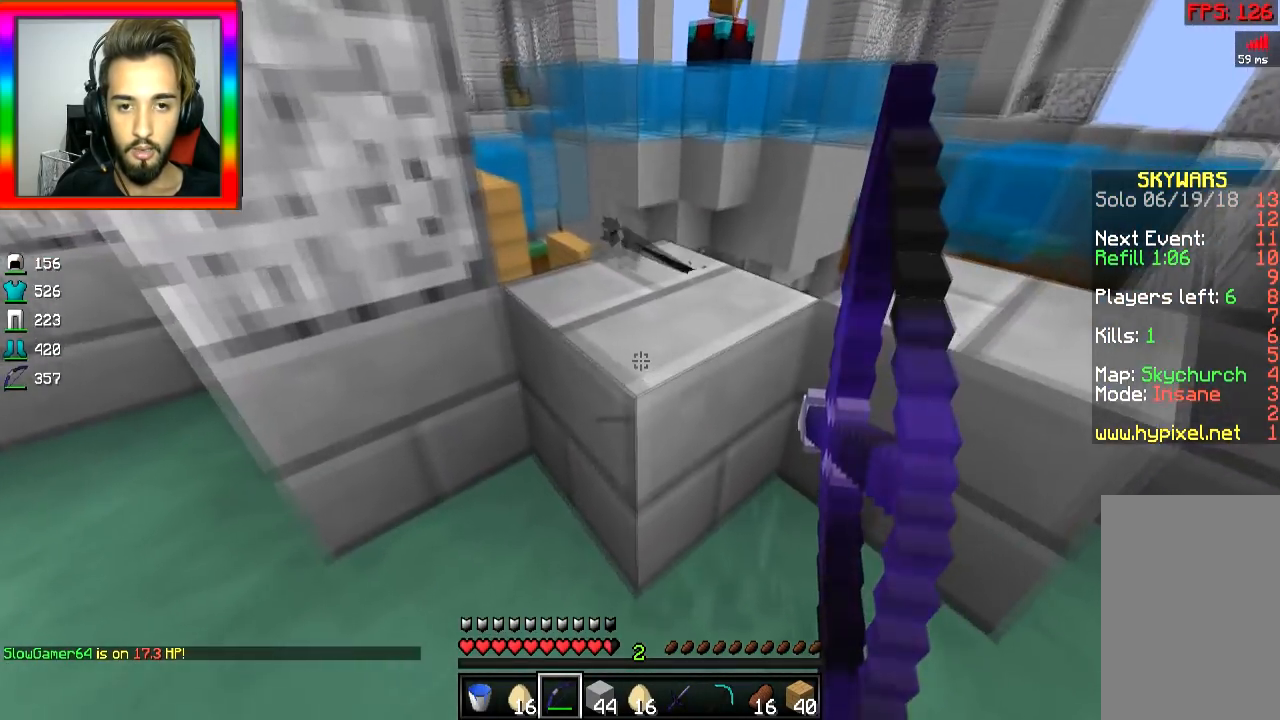
{"keys": ["d", "w"], "mouse": ["left", "right"], "events": []}
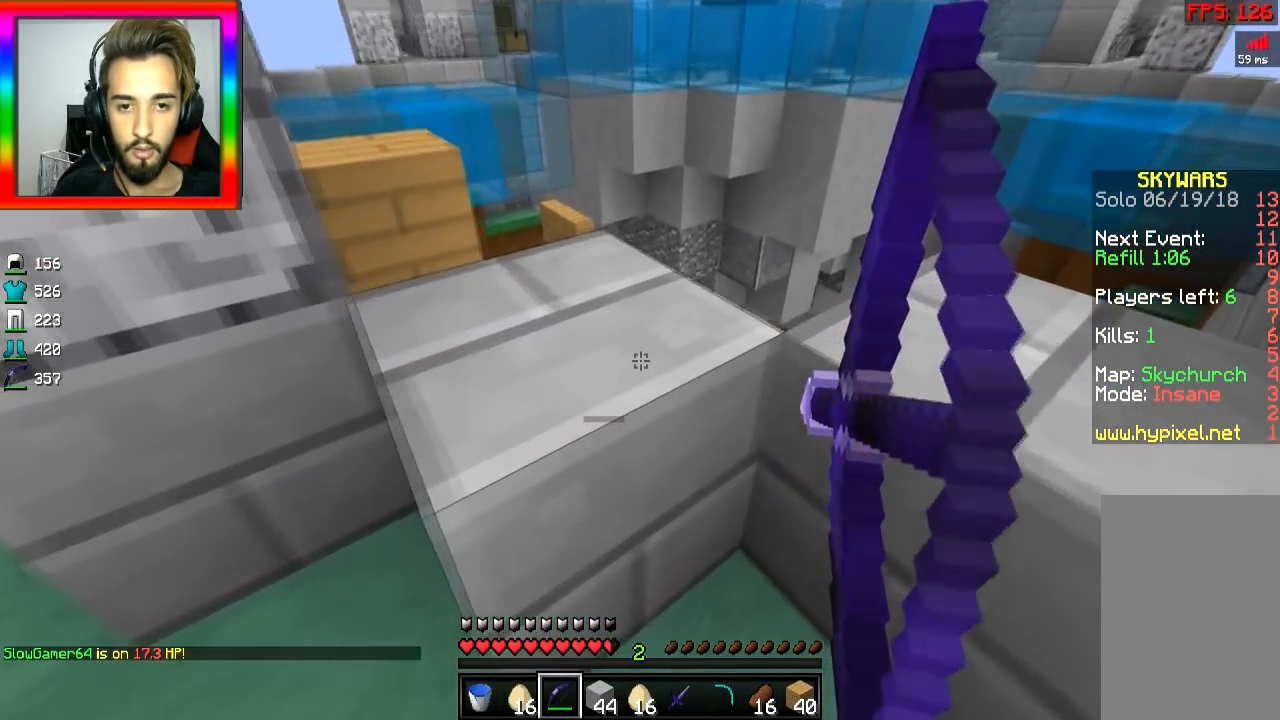
{"keys": ["d"], "mouse": ["left", "right"], "events": [[234, "w", "up"]]}
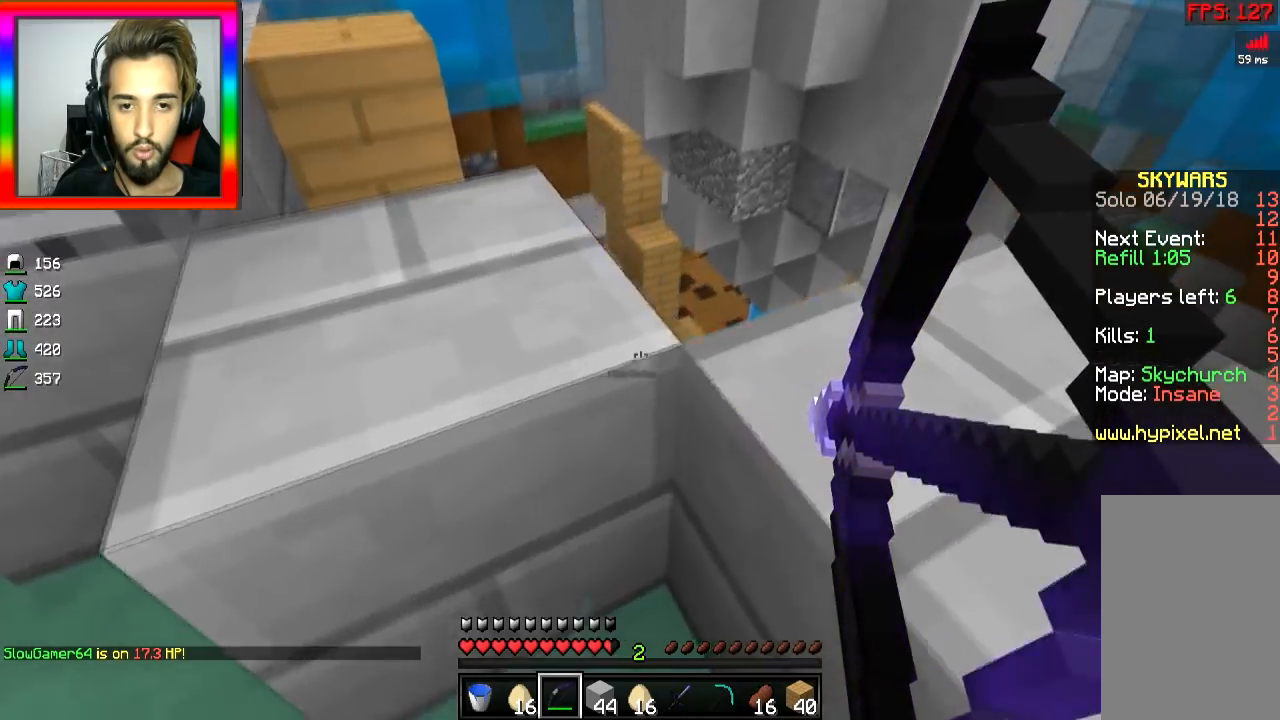
{"keys": ["w"], "mouse": ["left"], "events": [[16, "space", "down"], [66, "w", "down"], [166, "space", "up"], [467, "d", "up"], [467, "mouse_right", "up"]]}
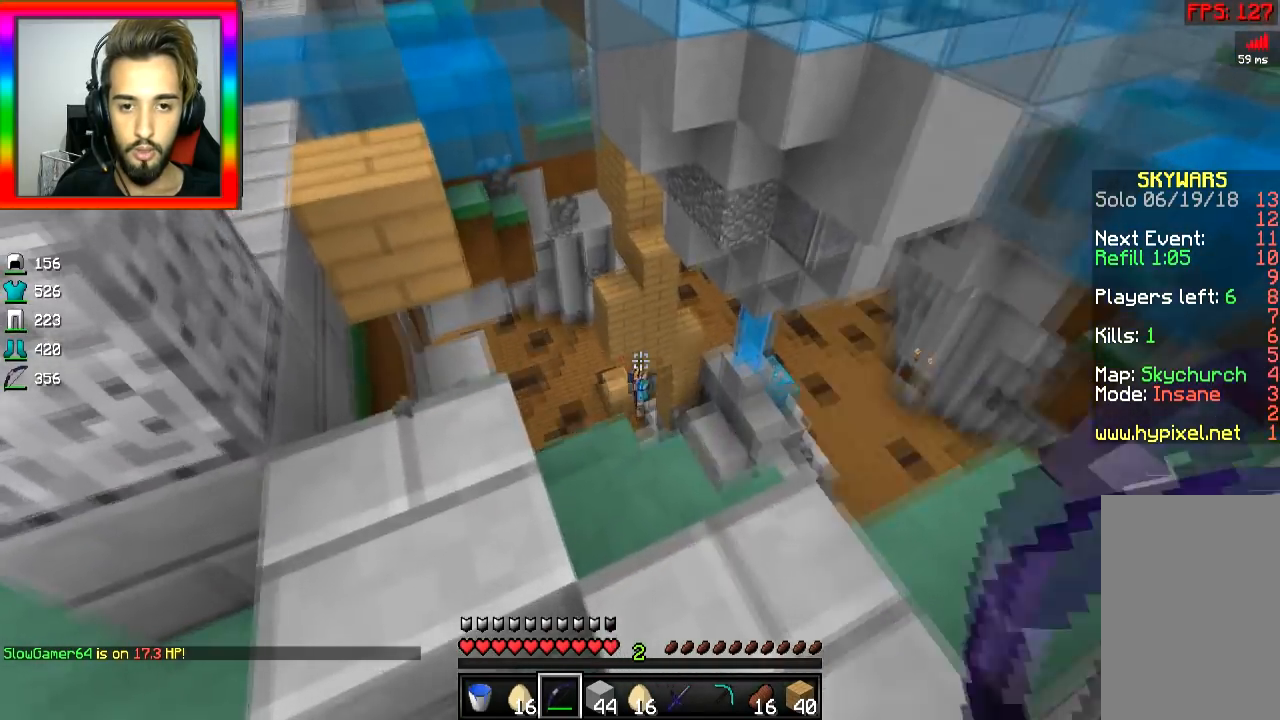
{"keys": ["a"], "mouse": ["left", "right"], "events": [[34, "a", "down"], [84, "mouse_right", "down"], [384, "w", "up"]]}
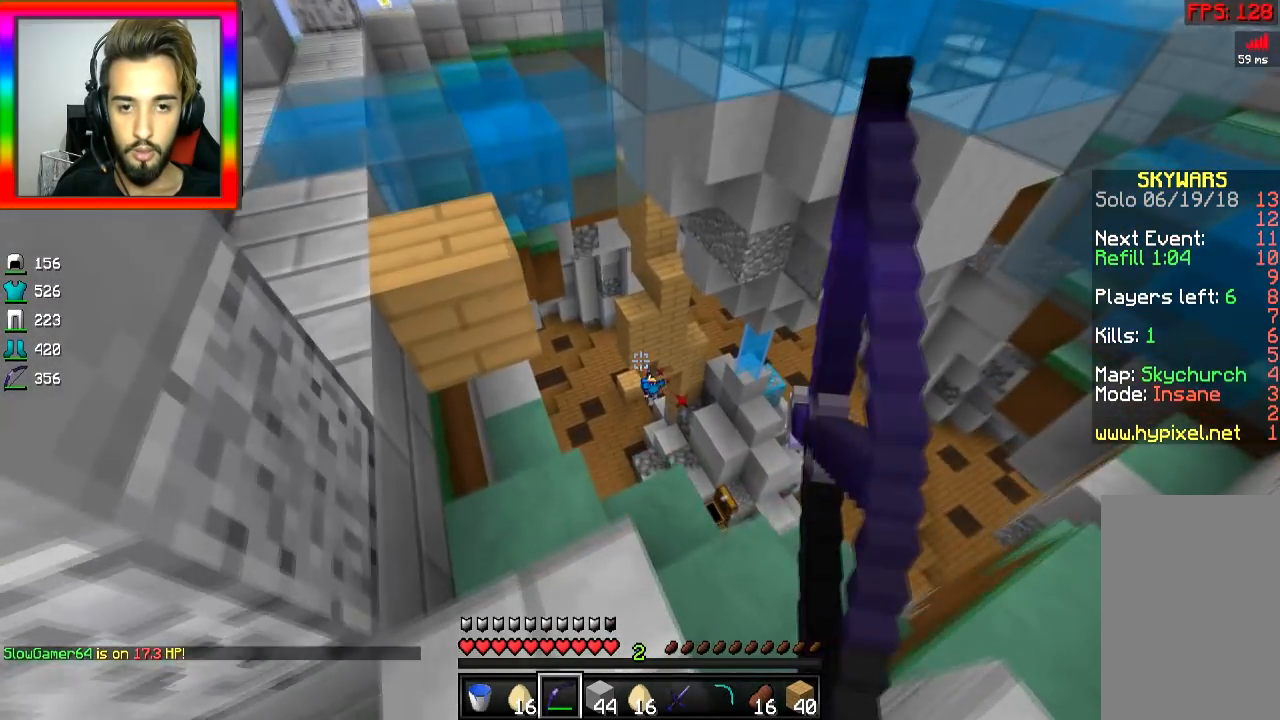
{"keys": ["a", "d"], "mouse": ["left"], "events": [[484, "d", "down"], [484, "mouse_right", "up"]]}
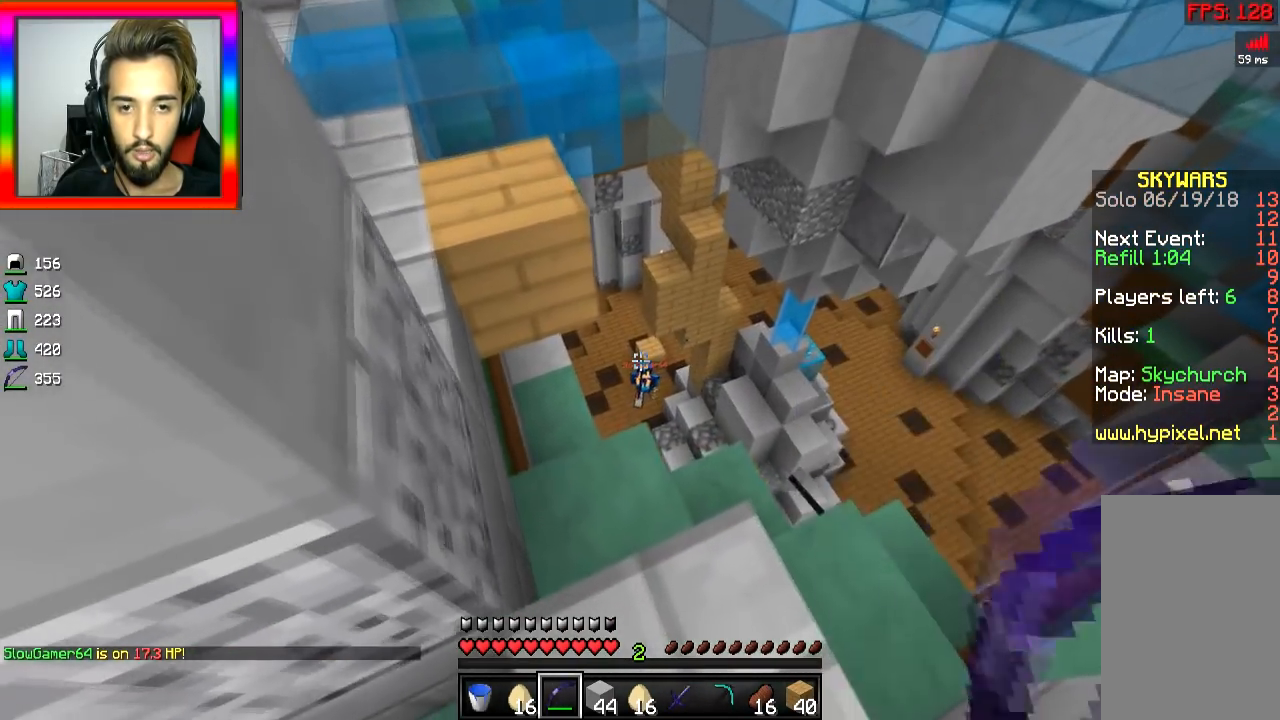
{"keys": ["d"], "mouse": ["left", "right"], "events": [[34, "a", "up"], [84, "mouse_right", "down"]]}
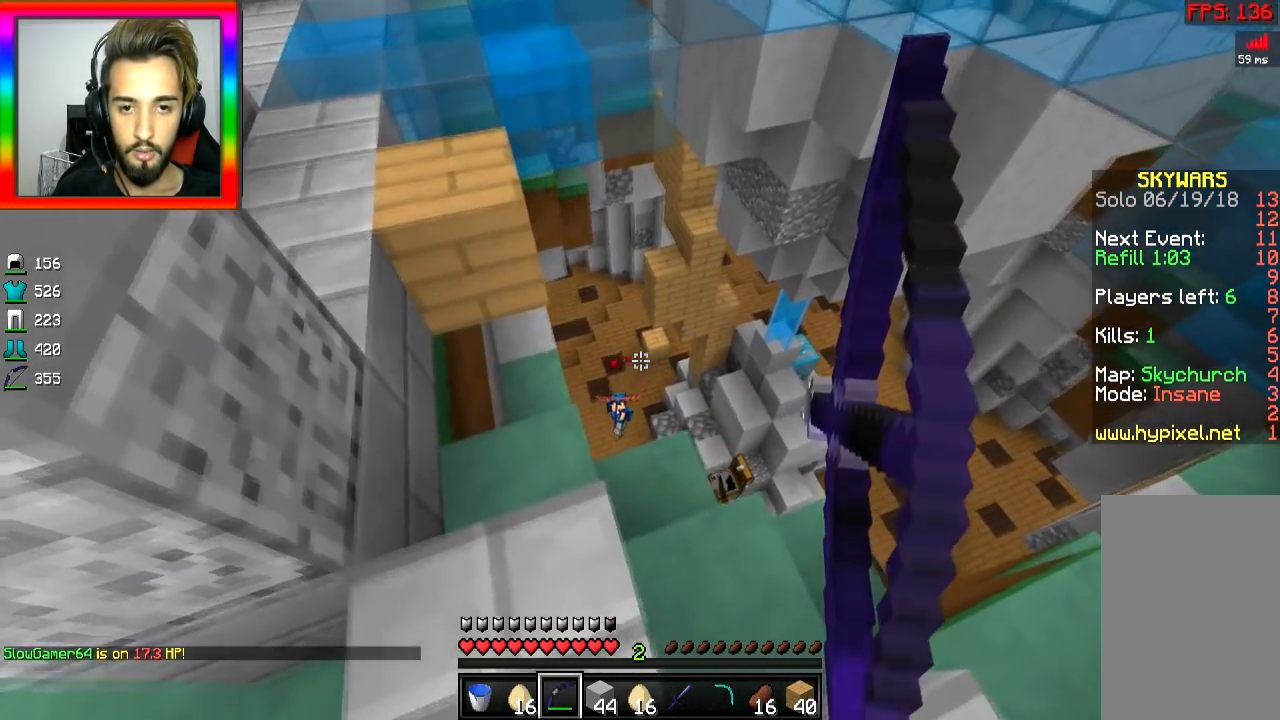
{"keys": ["a"], "mouse": ["left", "right"], "events": [[233, "a", "down"], [233, "d", "up"], [283, "mouse_right", "up"], [384, "mouse_right", "down"]]}
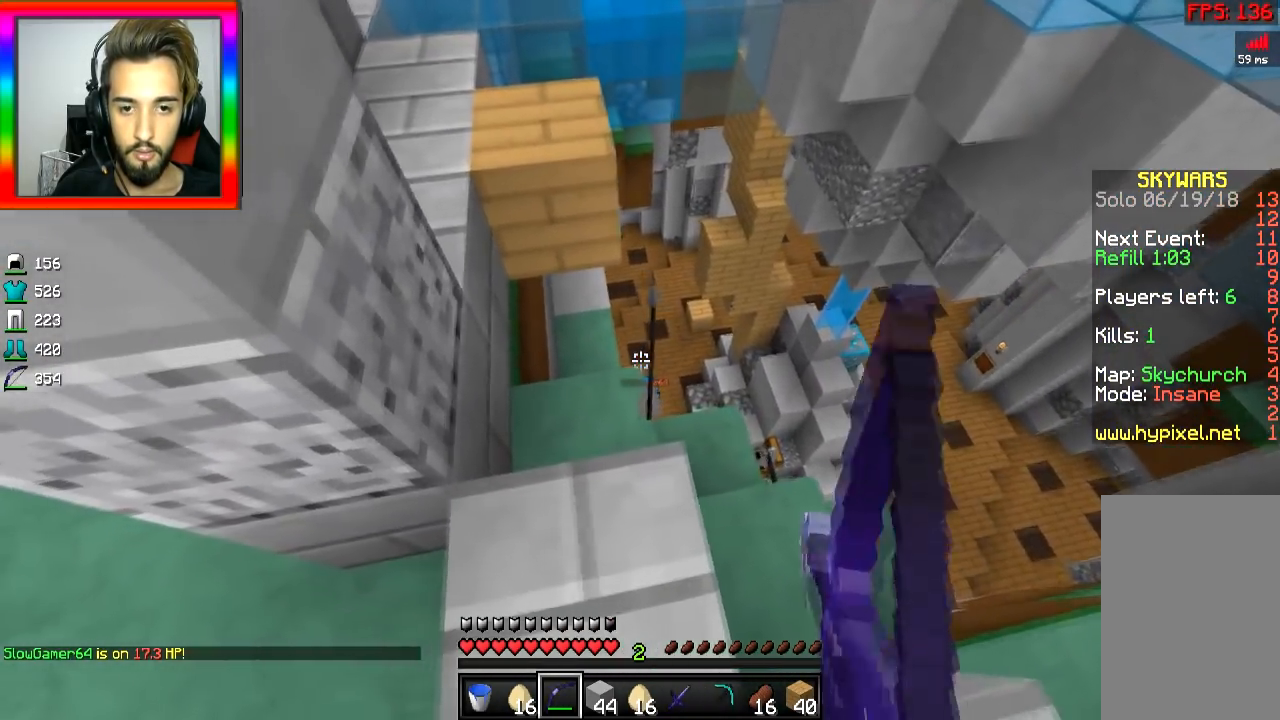
{"keys": ["d"], "mouse": ["left", "right"], "events": [[234, "d", "down"], [284, "a", "up"]]}
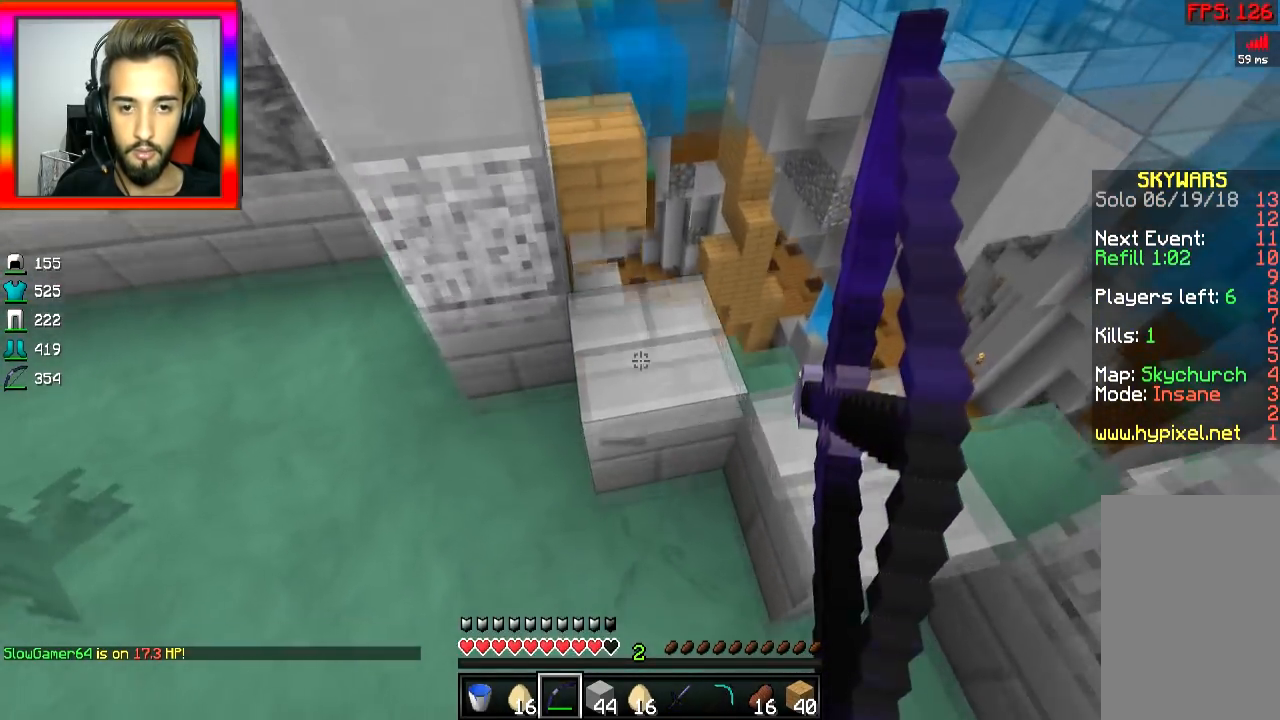
{"keys": ["w"], "mouse": [], "events": [[67, "a", "down"], [67, "d", "up"], [133, "mouse_left", "up"], [133, "mouse_right", "up"], [133, "w", "down"], [484, "a", "up"]]}
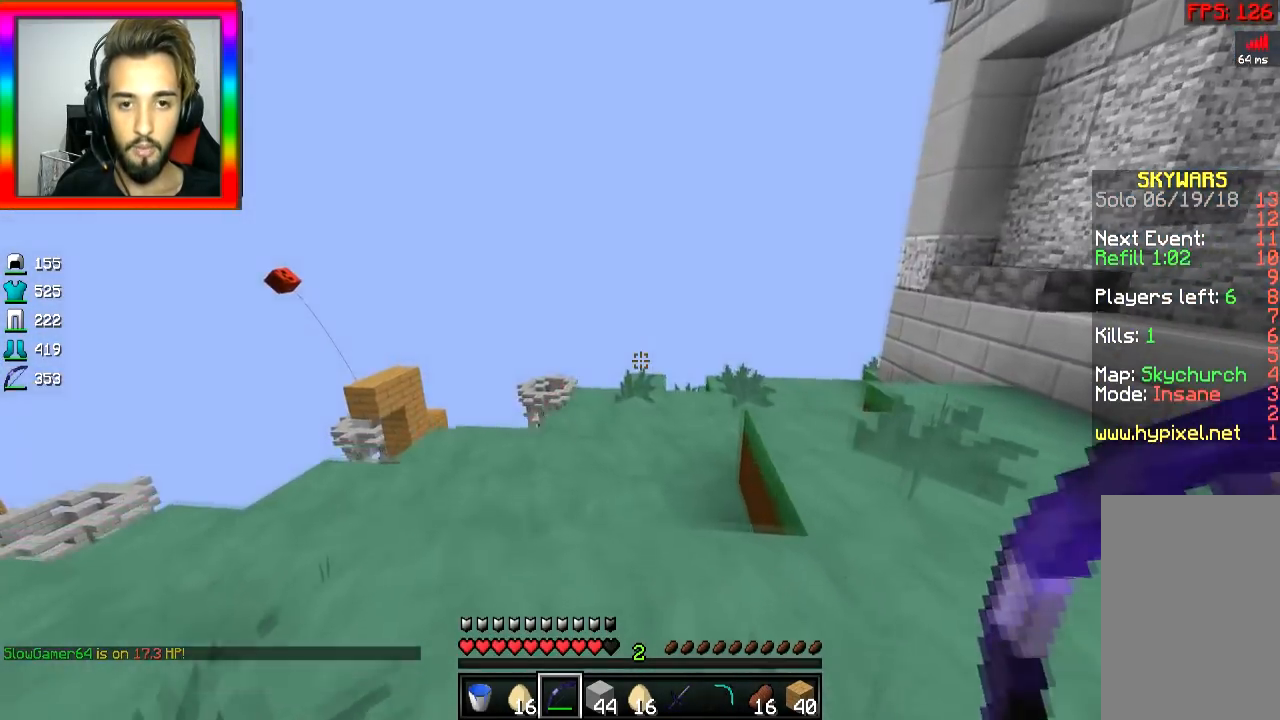
{"keys": ["w"], "mouse": [], "events": []}
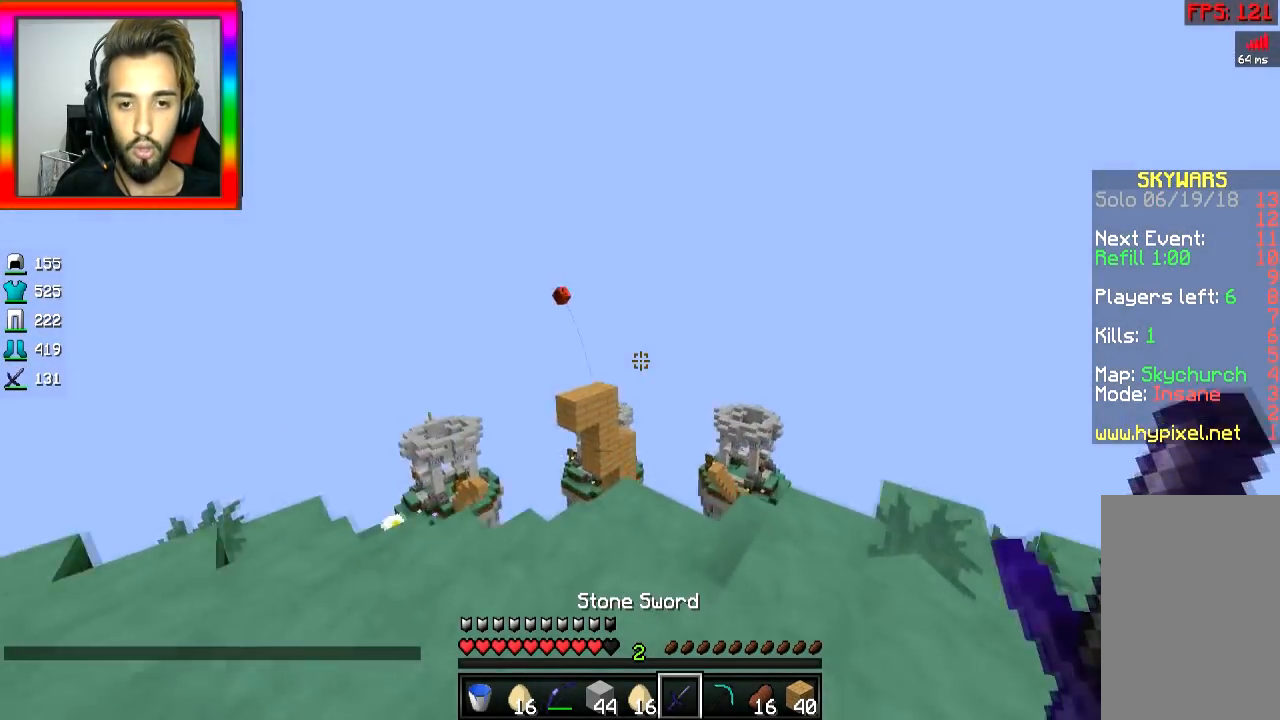
{"keys": ["w"], "mouse": [], "events": [[183, "w", "up"], [333, "a", "down"], [434, "w", "down"], [484, "a", "up"]]}
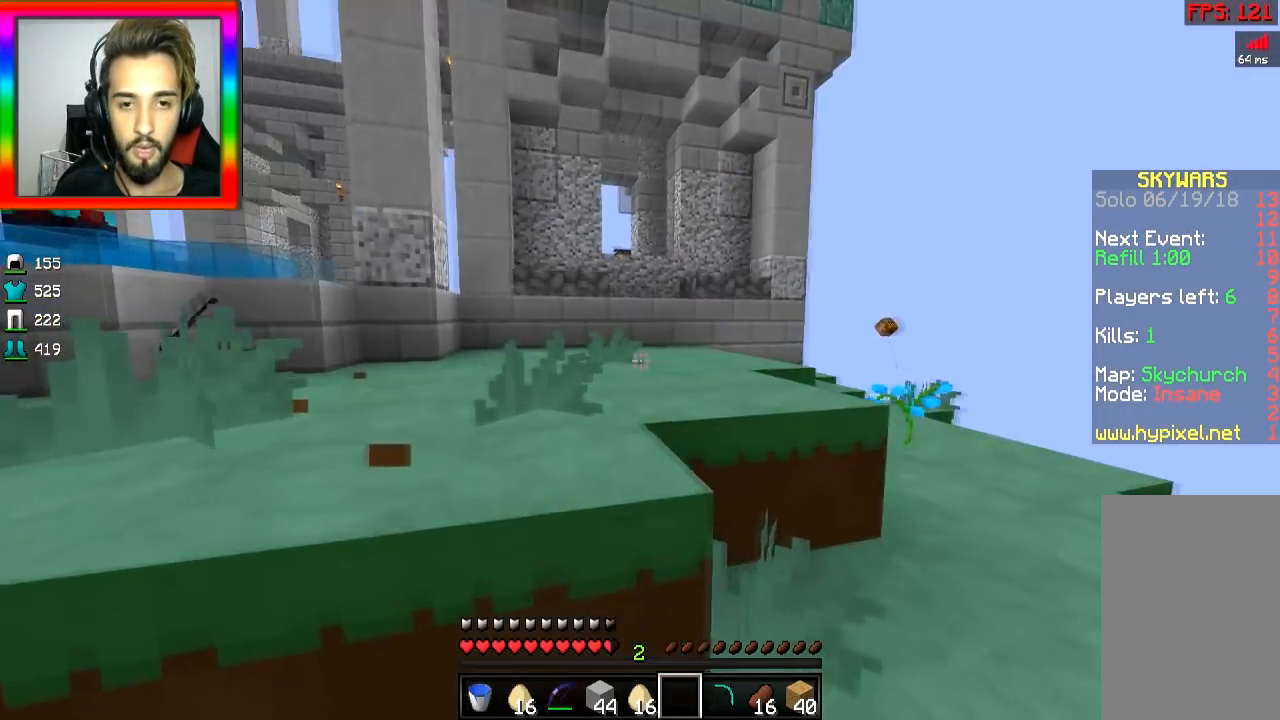
{"keys": ["d", "w"], "mouse": [], "events": [[34, "space", "down"], [184, "a", "down"], [184, "space", "up"], [334, "a", "up"], [434, "d", "down"]]}
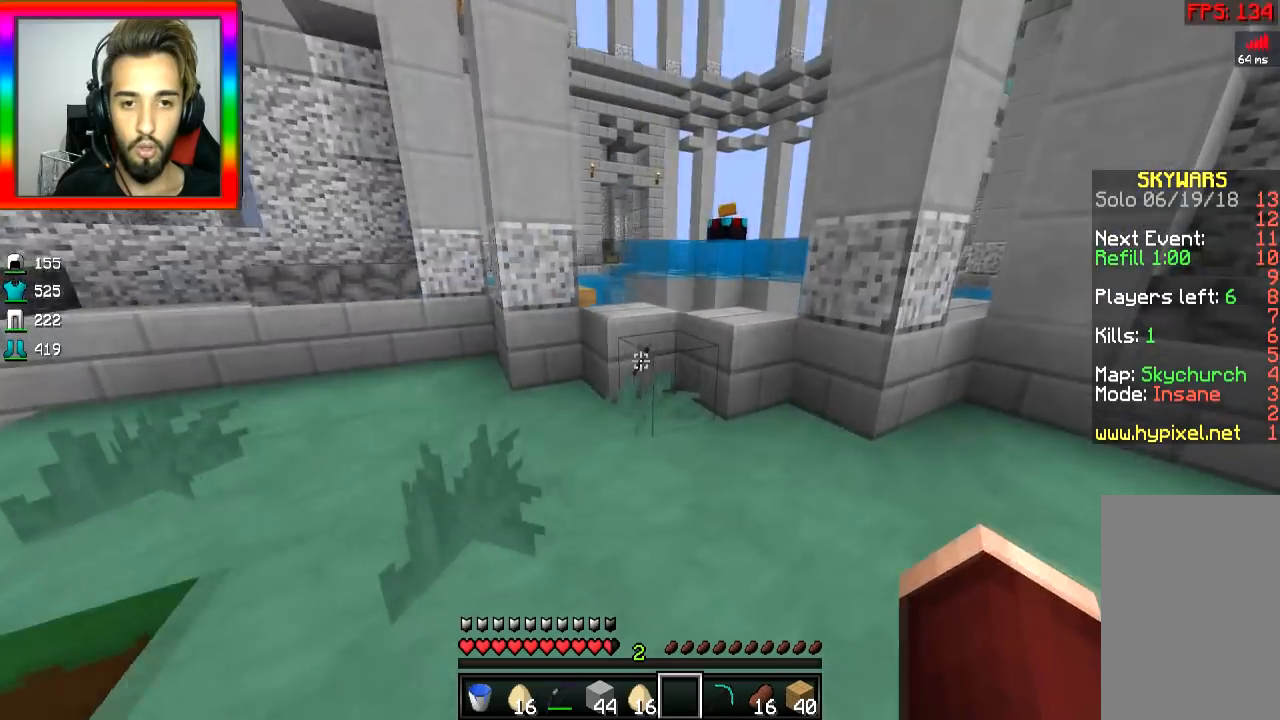
{"keys": ["w"], "mouse": [], "events": [[33, "d", "up"], [333, "space", "down"], [484, "space", "up"]]}
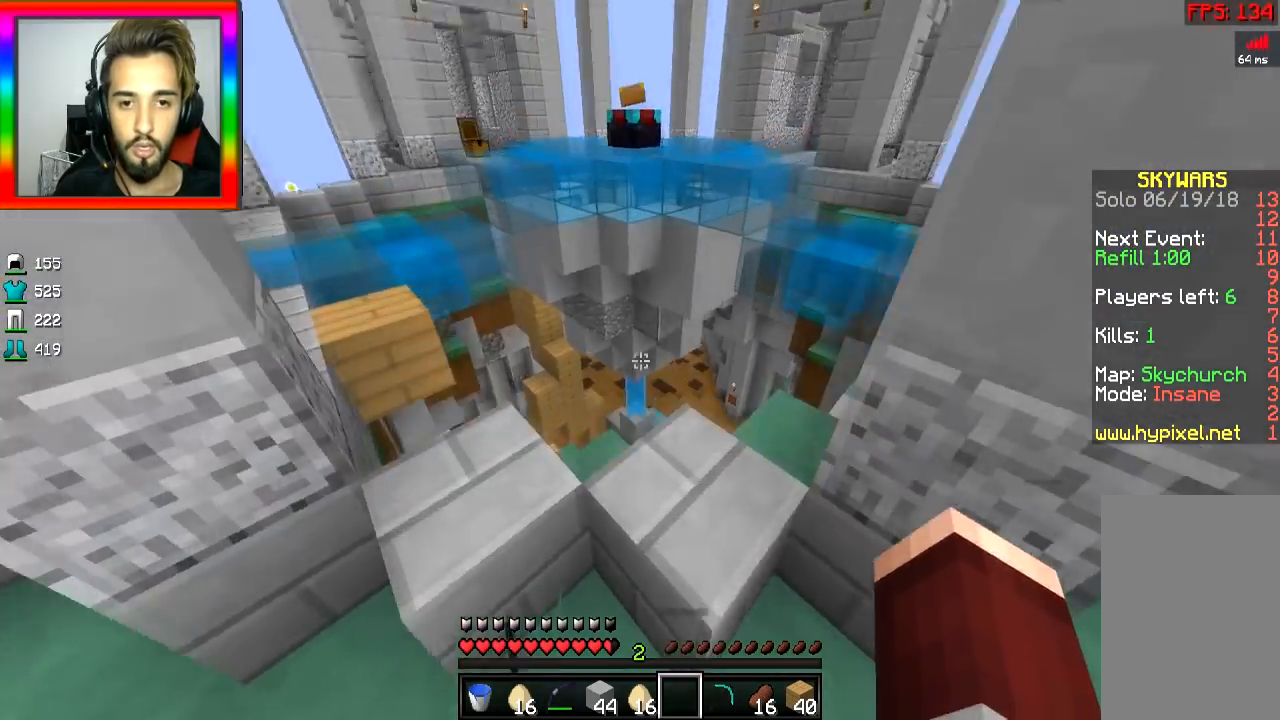
{"keys": [], "mouse": ["left", "right"], "events": [[134, "mouse_left", "down"], [134, "mouse_right", "down"], [234, "w", "up"]]}
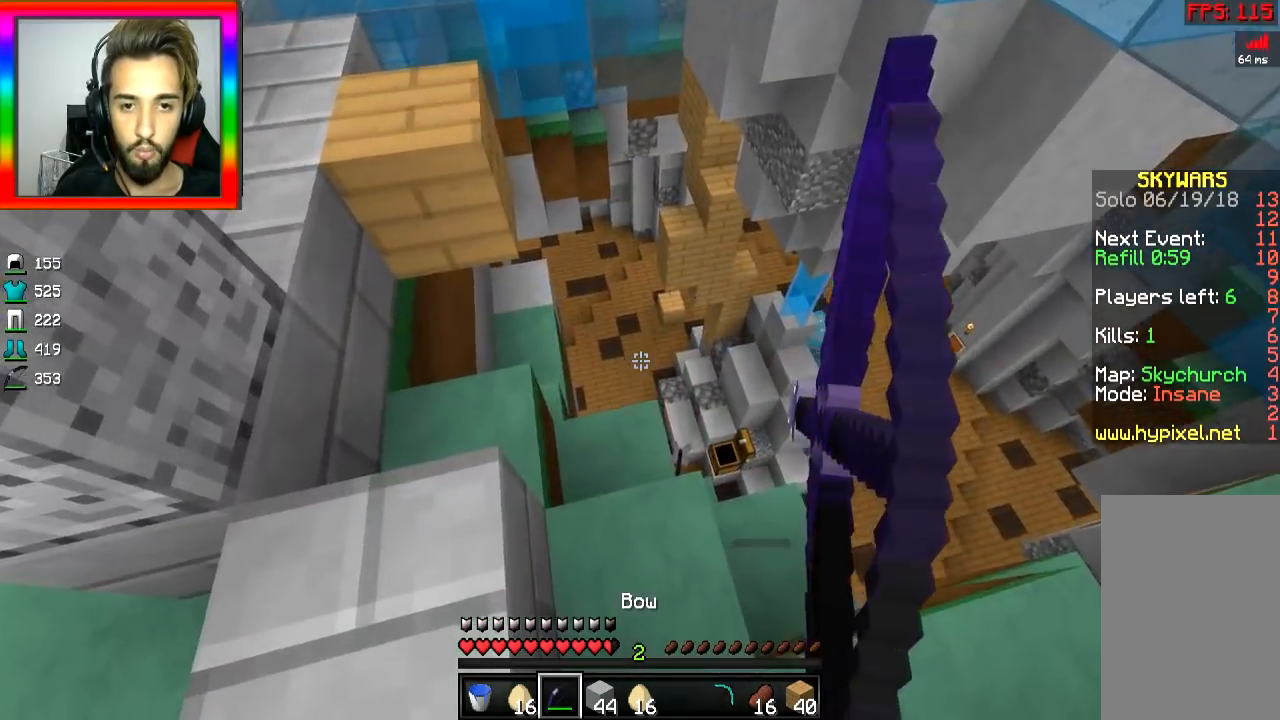
{"keys": ["a"], "mouse": ["left", "right"], "events": [[133, "s", "down"], [233, "s", "up"], [484, "a", "down"]]}
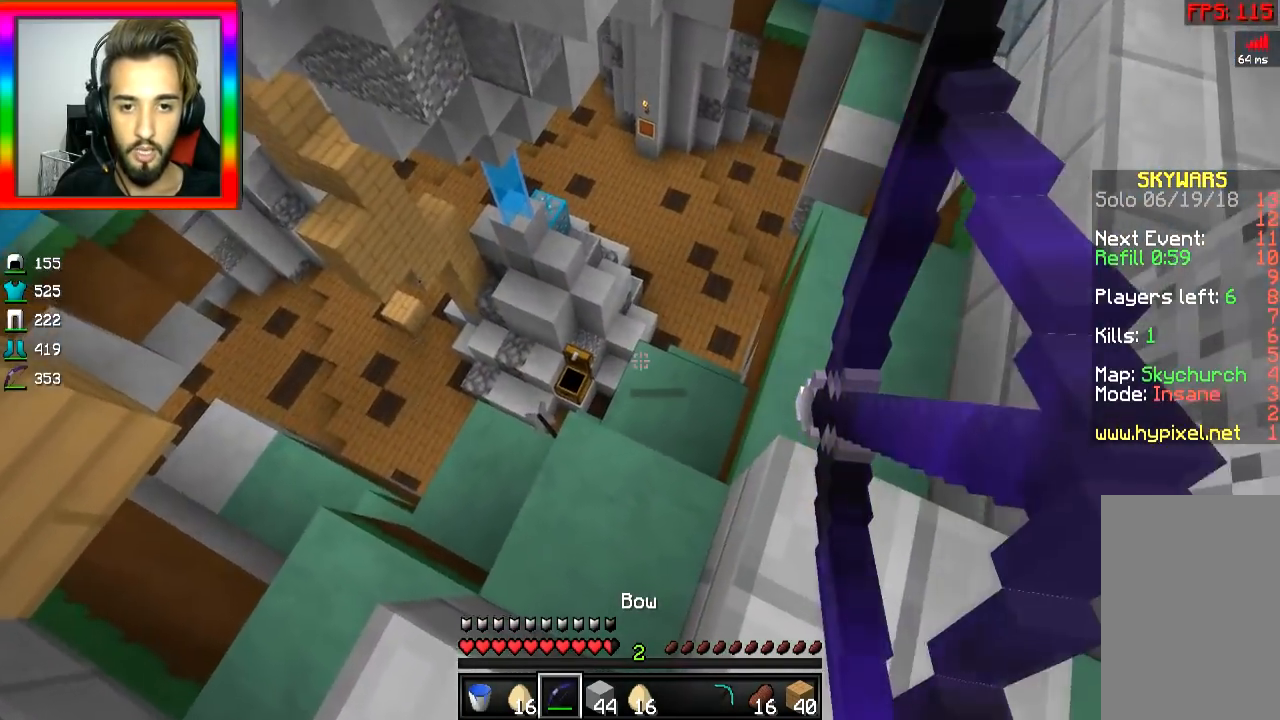
{"keys": ["a", "s"], "mouse": ["left"], "events": [[134, "s", "down"], [184, "space", "down"], [334, "space", "up"], [484, "mouse_right", "up"]]}
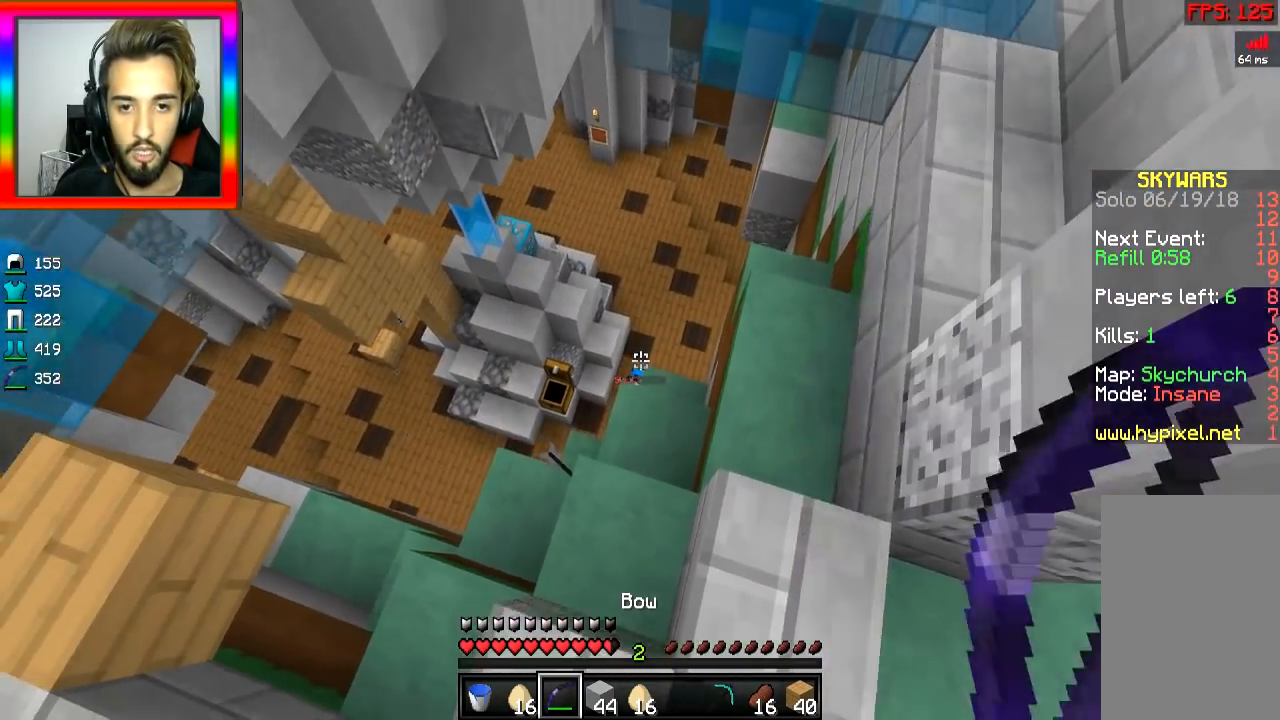
{"keys": ["a"], "mouse": ["left", "right"], "events": [[33, "mouse_right", "down"], [233, "s", "up"]]}
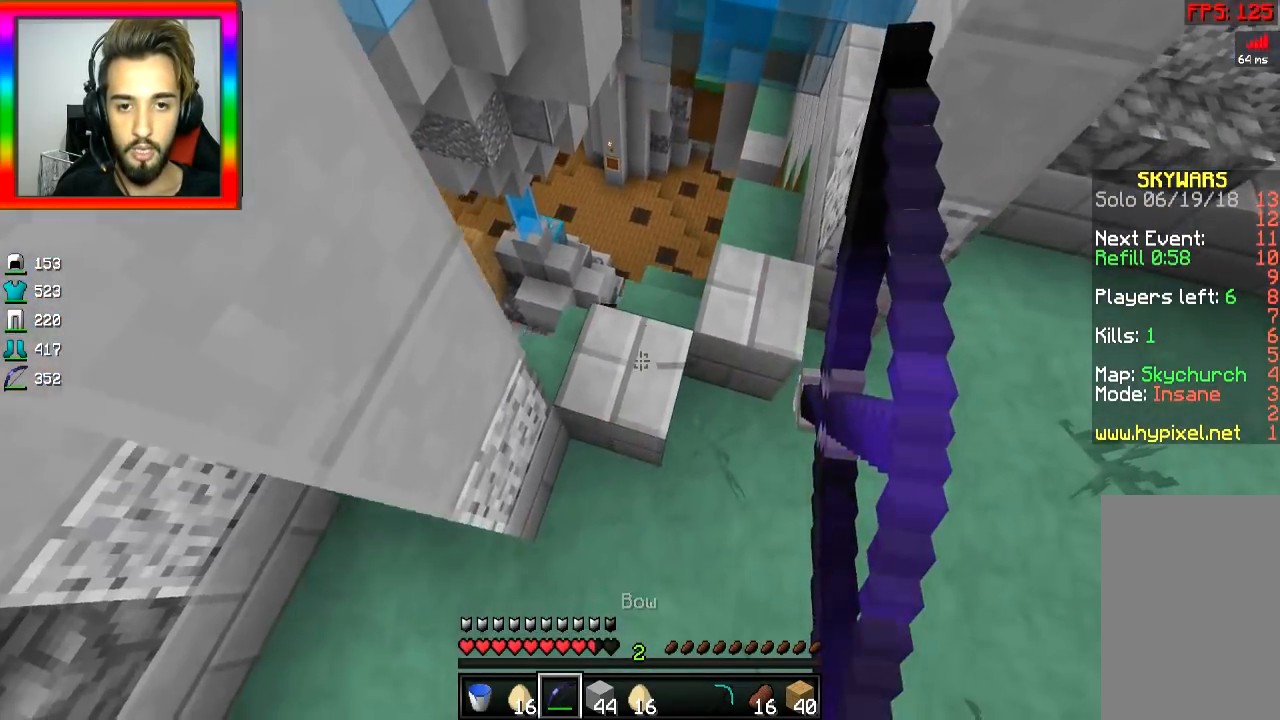
{"keys": ["d", "w"], "mouse": [], "events": [[34, "a", "up"], [134, "w", "down"], [284, "d", "down"], [334, "d", "up"], [384, "d", "down"], [384, "mouse_left", "up"], [384, "mouse_right", "up"]]}
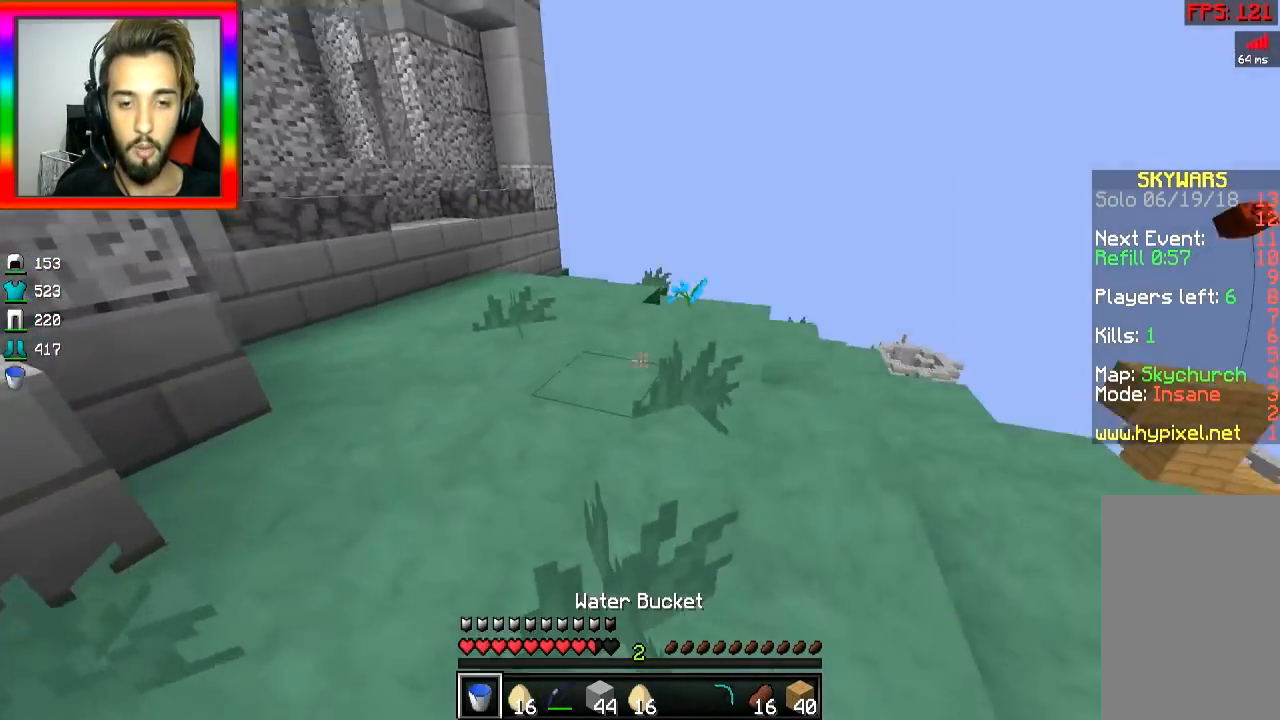
{"keys": ["a", "d"], "mouse": [], "events": [[183, "d", "up"], [267, "d", "down"], [367, "w", "up"], [484, "a", "down"]]}
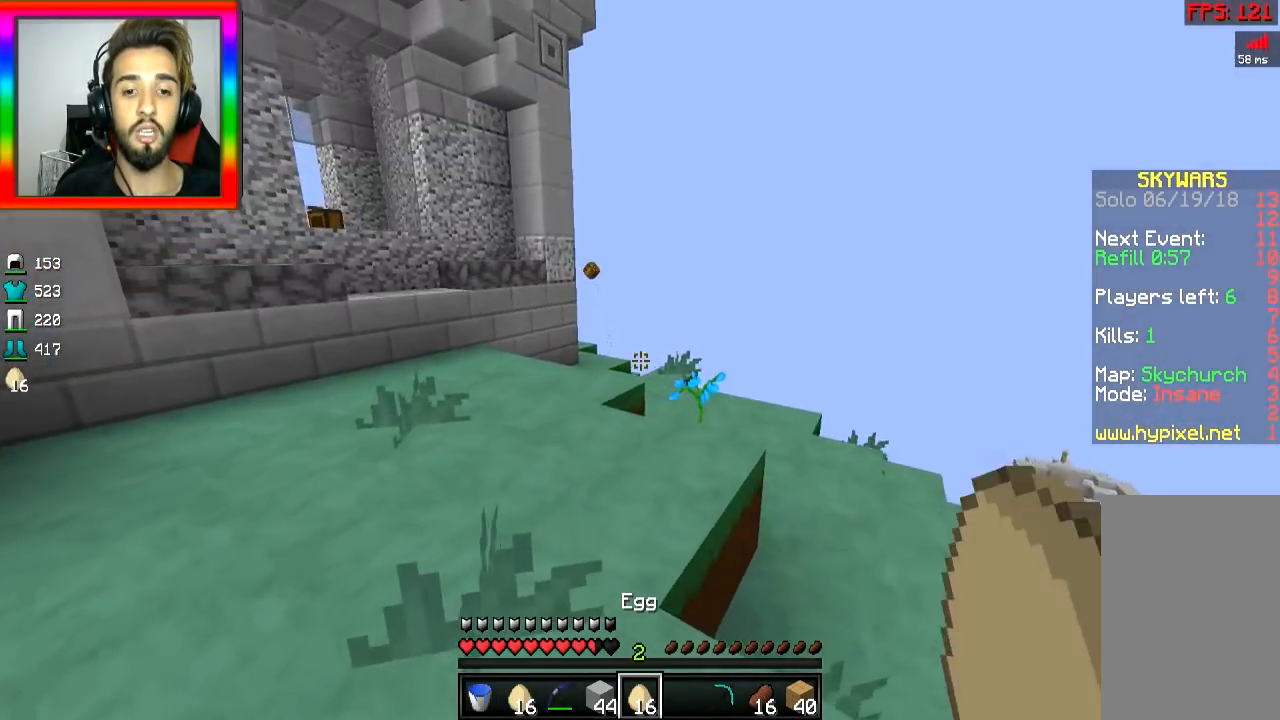
{"keys": ["w"], "mouse": [], "events": [[34, "d", "up"], [234, "w", "down"], [284, "a", "up"]]}
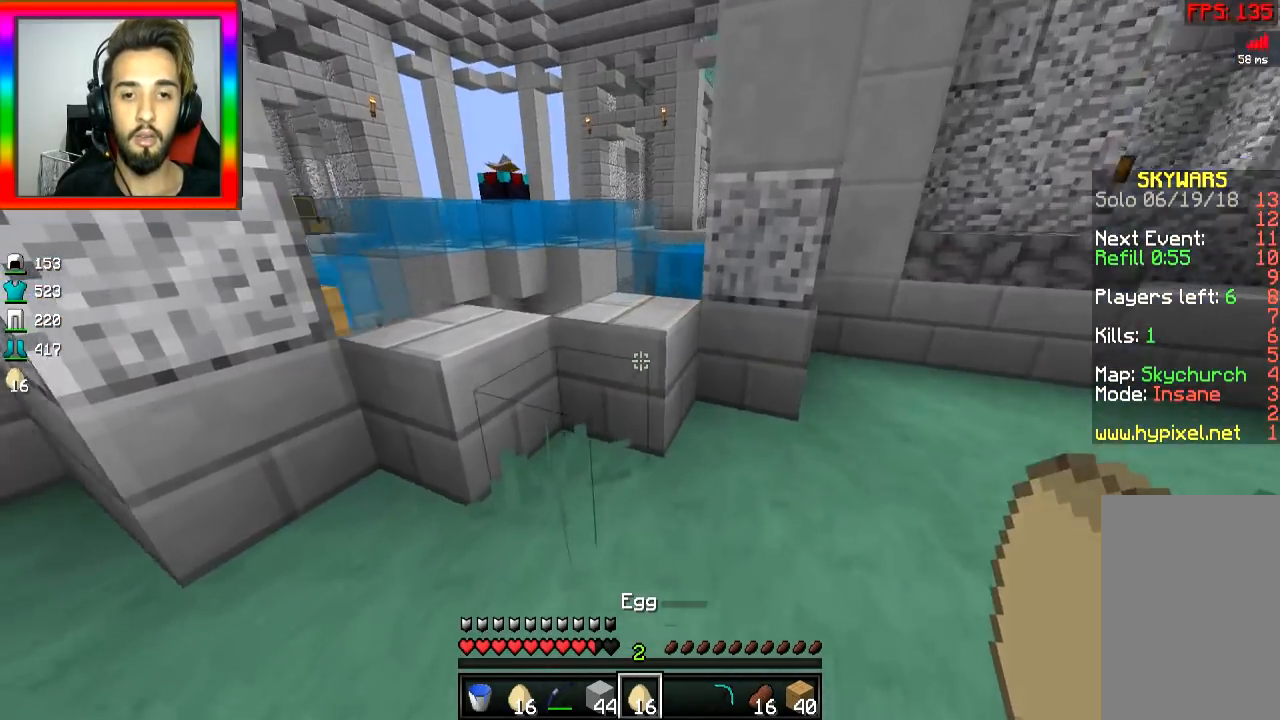
{"keys": ["w"], "mouse": ["right"], "events": [[133, "space", "down"], [233, "space", "up"], [334, "mouse_right", "down"]]}
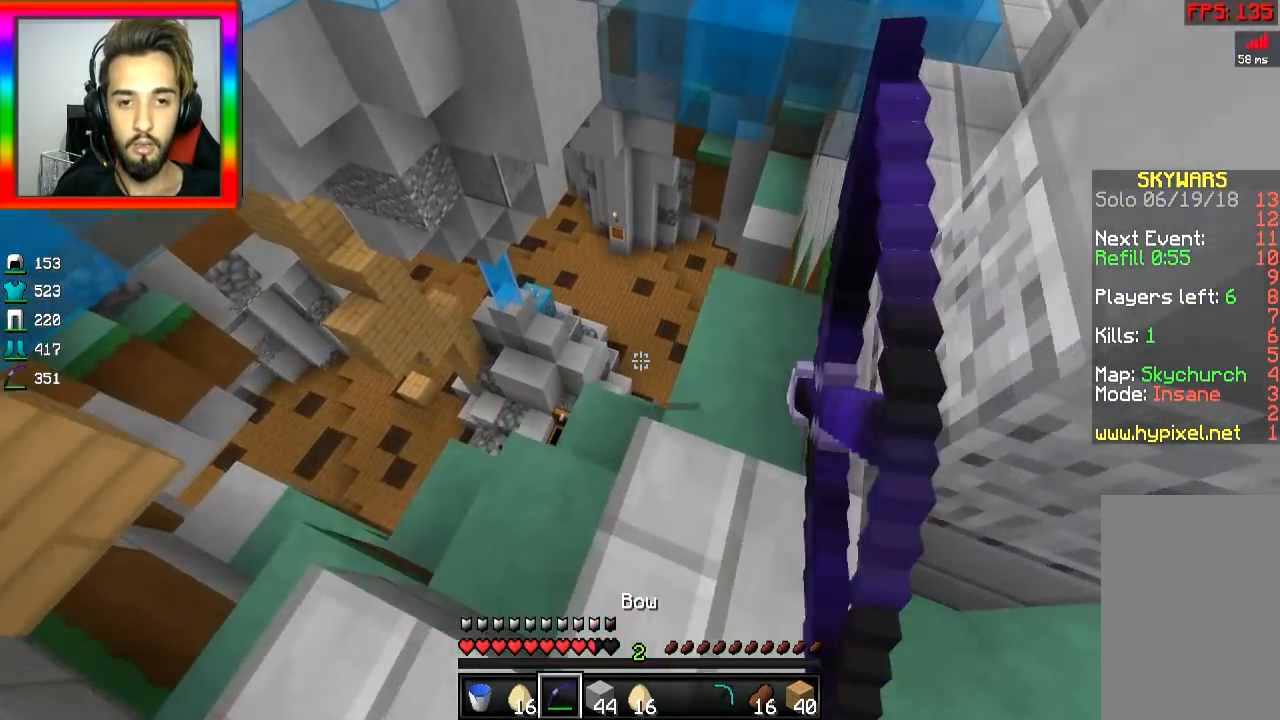
{"keys": ["a", "s"], "mouse": ["right"], "events": [[34, "w", "up"], [50, "s", "down"], [234, "a", "down"]]}
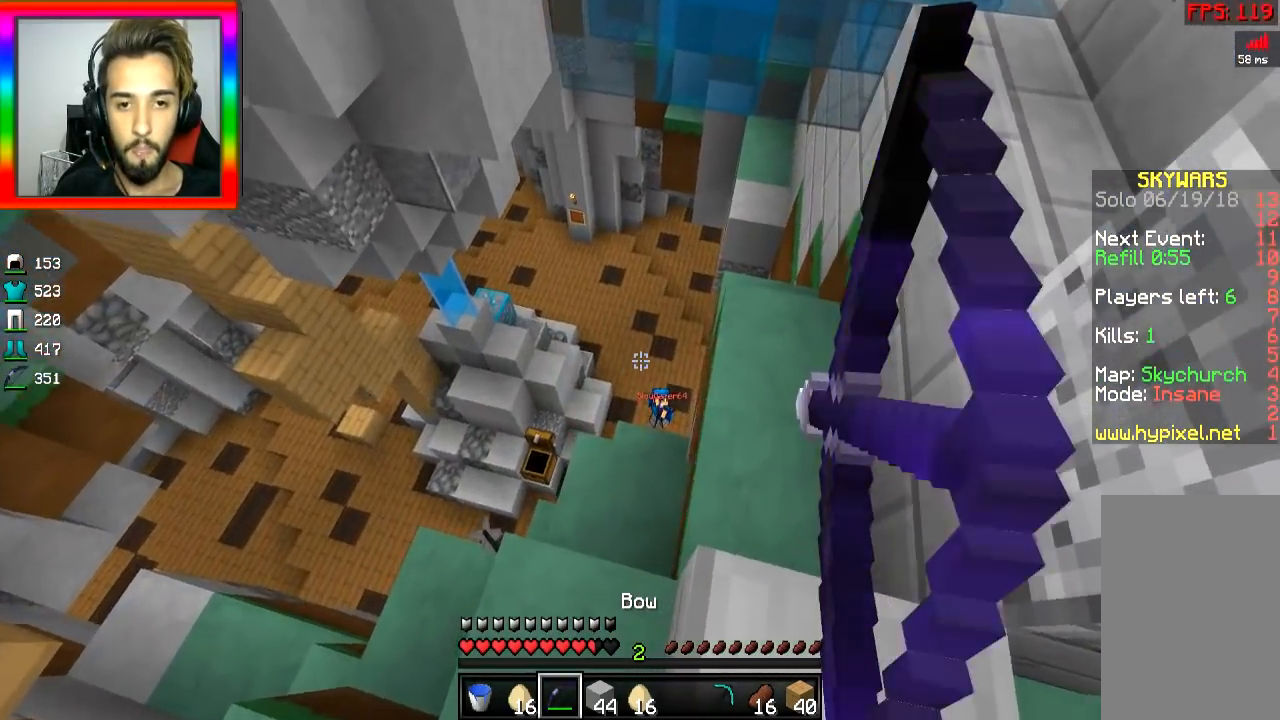
{"keys": ["a", "s"], "mouse": ["right"], "events": [[183, "mouse_right", "up"], [217, "mouse_right", "down"]]}
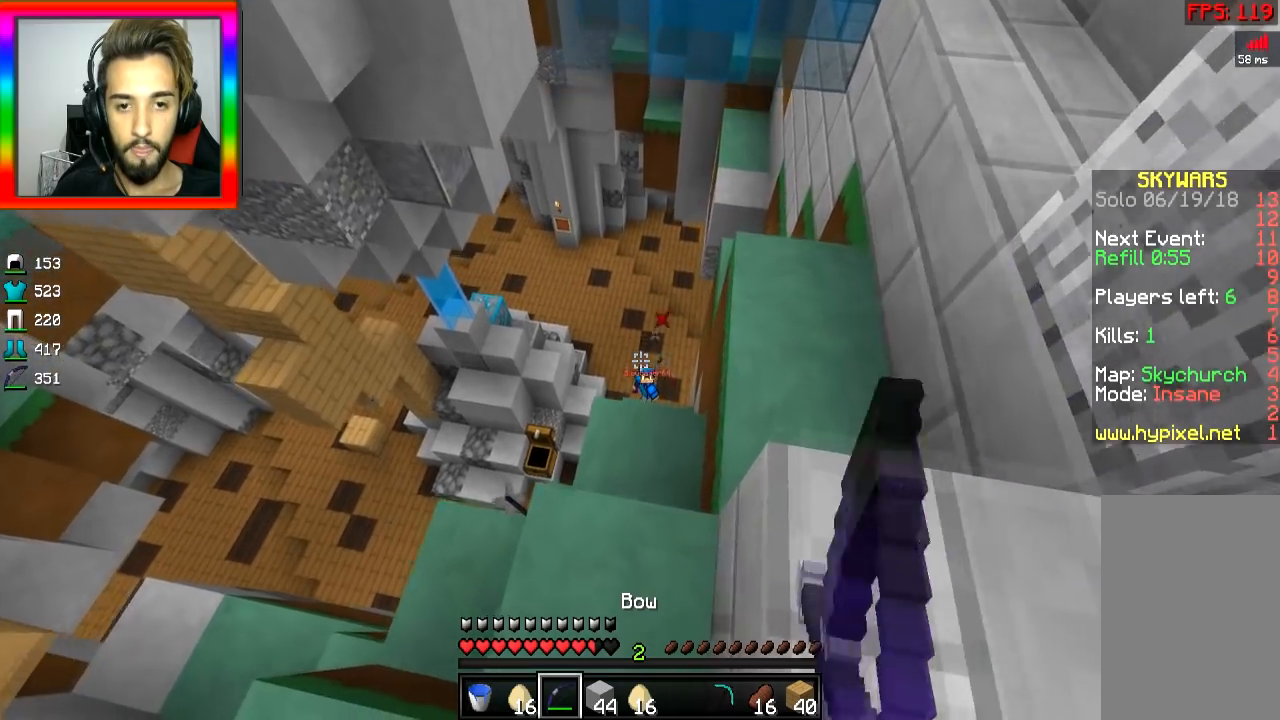
{"keys": ["s"], "mouse": ["right"], "events": [[484, "a", "up"]]}
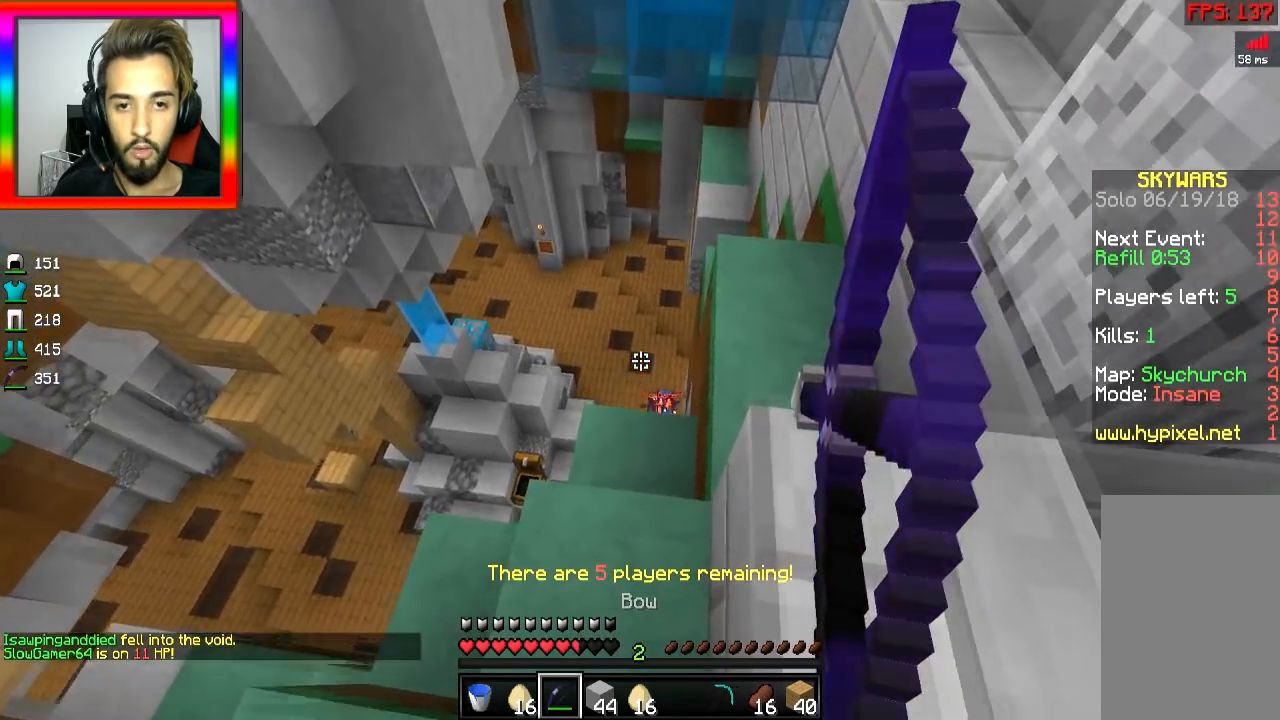
{"keys": ["d", "space", "w"], "mouse": [], "events": [[83, "mouse_right", "up"], [133, "s", "up"], [217, "d", "down"], [317, "w", "down"], [367, "space", "down"]]}
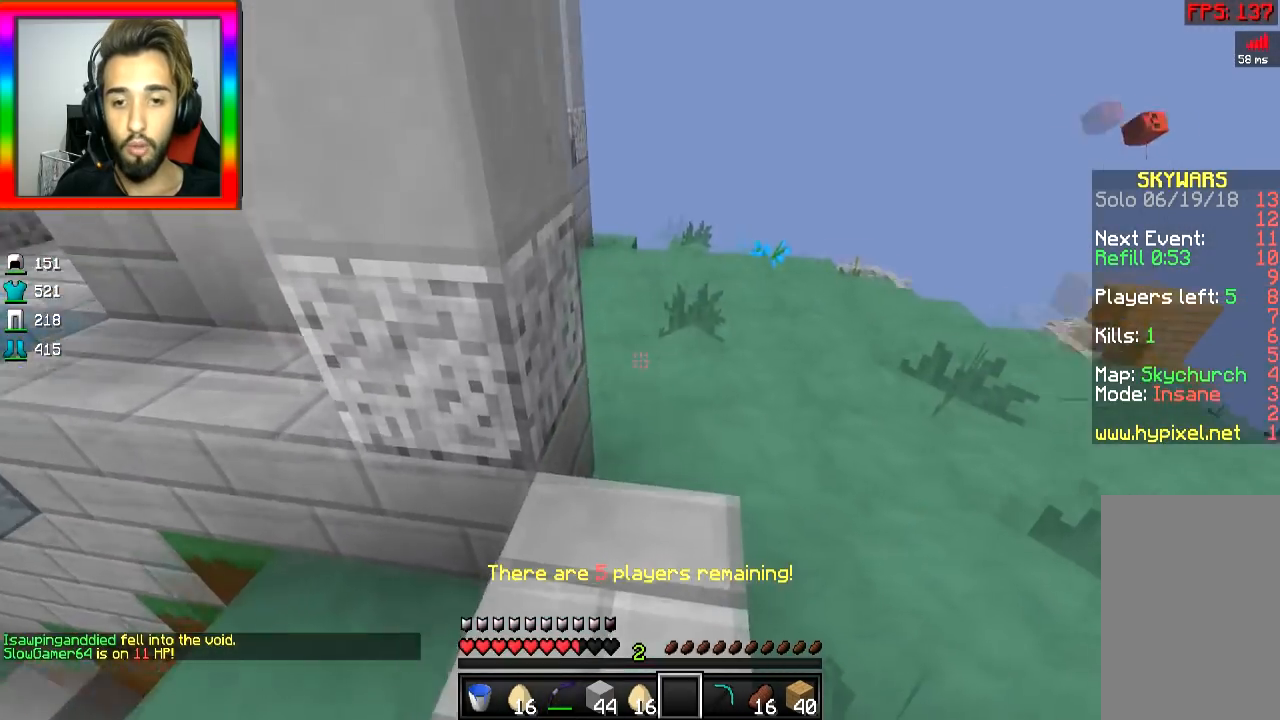
{"keys": ["d", "w"], "mouse": [], "events": [[34, "space", "up"]]}
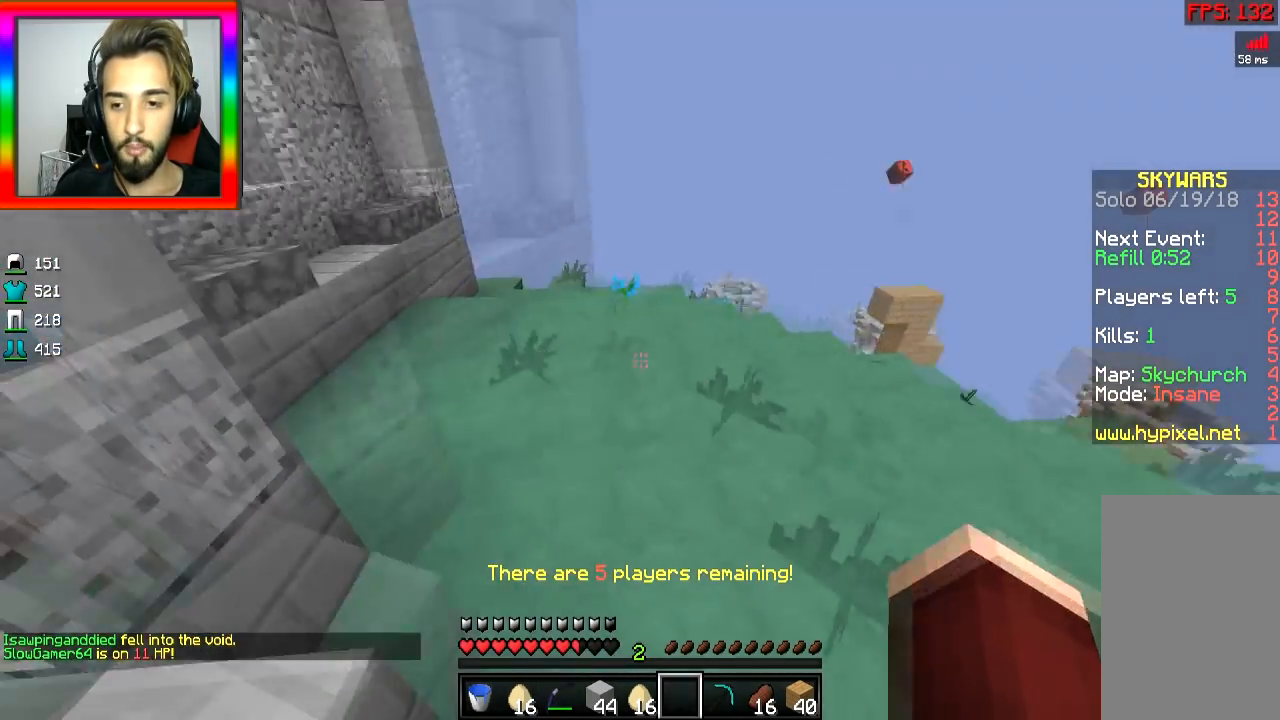
{"keys": ["a", "w"], "mouse": [], "events": [[167, "a", "down"], [183, "d", "up"], [267, "space", "down"], [434, "space", "up"]]}
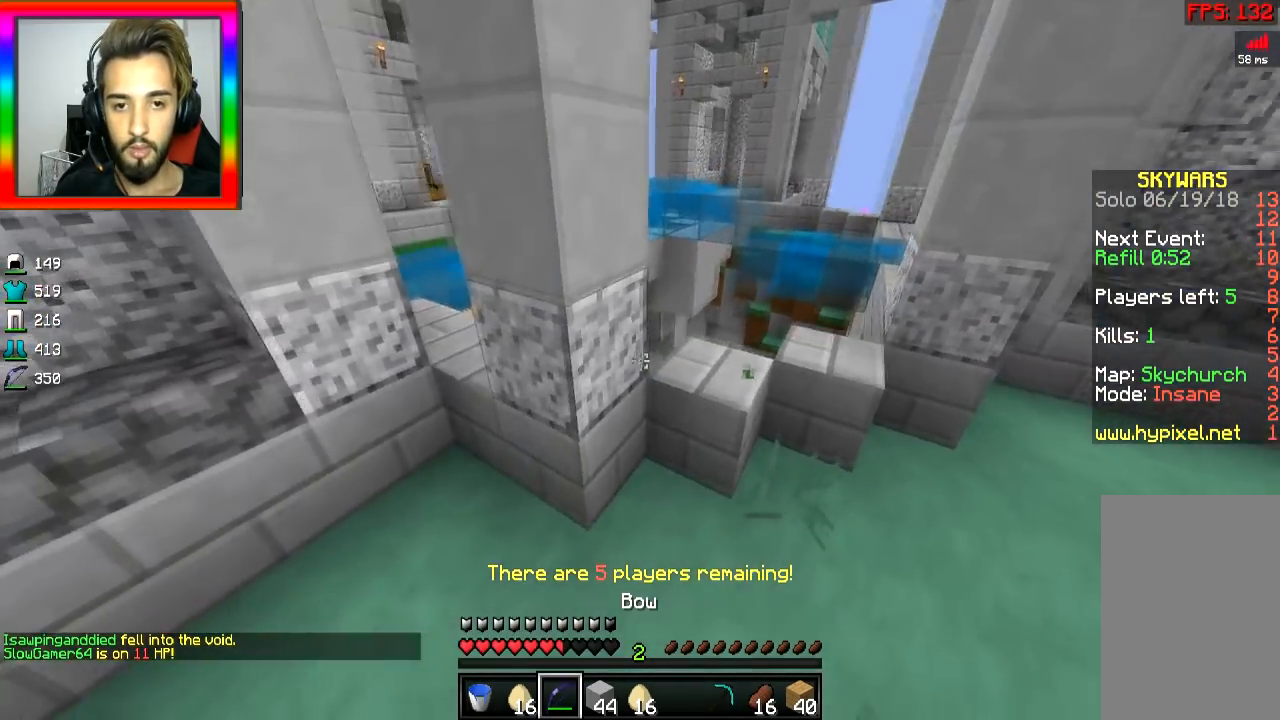
{"keys": [], "mouse": [], "events": [[67, "d", "down"], [84, "a", "up"], [167, "d", "up"], [367, "d", "down"], [384, "w", "up"], [484, "d", "up"]]}